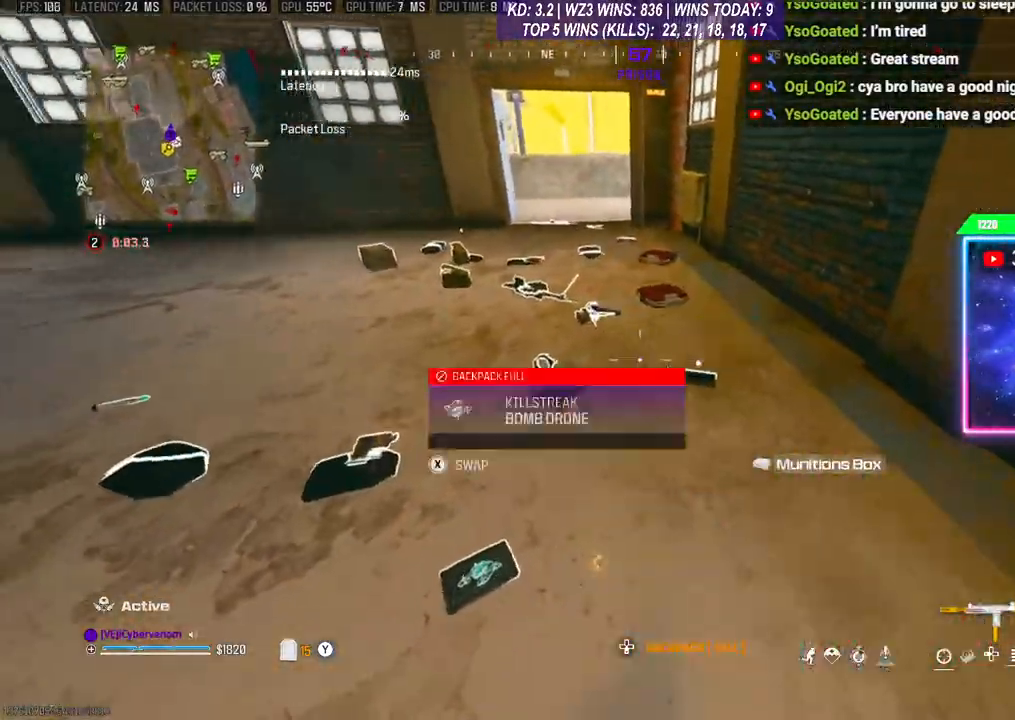
Gameplay with a controller (Xbox layout); each line is a JSON object with the inputs held at the frame after it. "events" lists button and stick changes between this image and that frame as [ms after this image, input, new state], when the widget could be followed in between. Not read: L3.
{"buttons": [], "left_stick": "center", "right_stick": "center", "events": [[67, "L1", "down"], [100, "left_stick", "up-right"], [133, "R1", "up"], [167, "L1", "up"], [167, "left_stick", "center"]]}
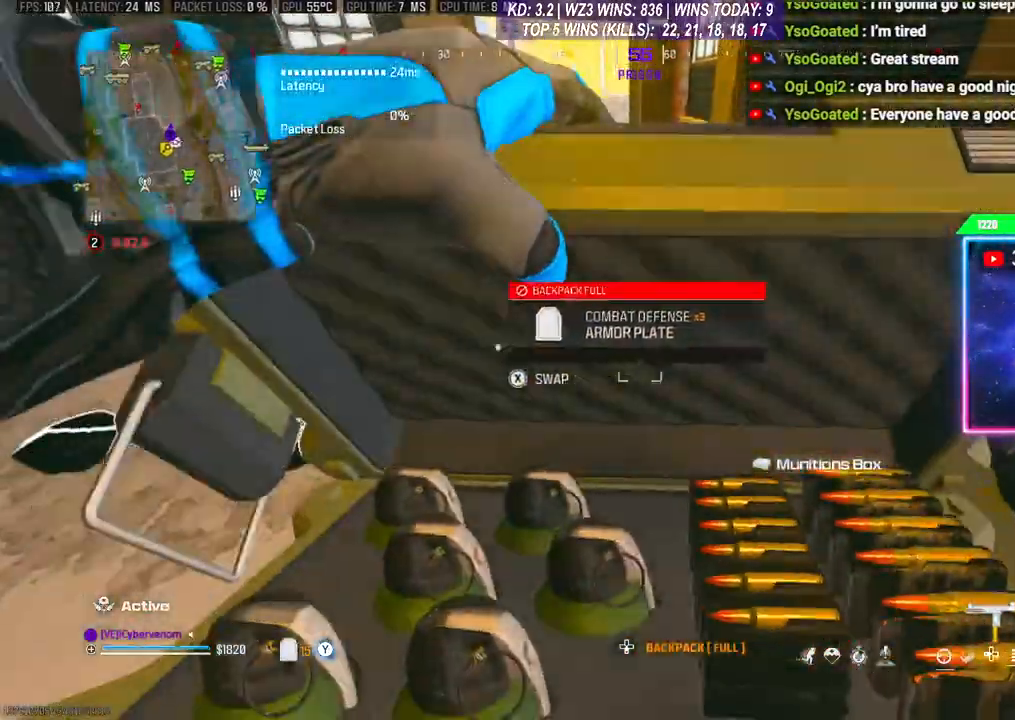
{"buttons": [], "left_stick": "left", "right_stick": "center", "events": [[433, "left_stick", "left"]]}
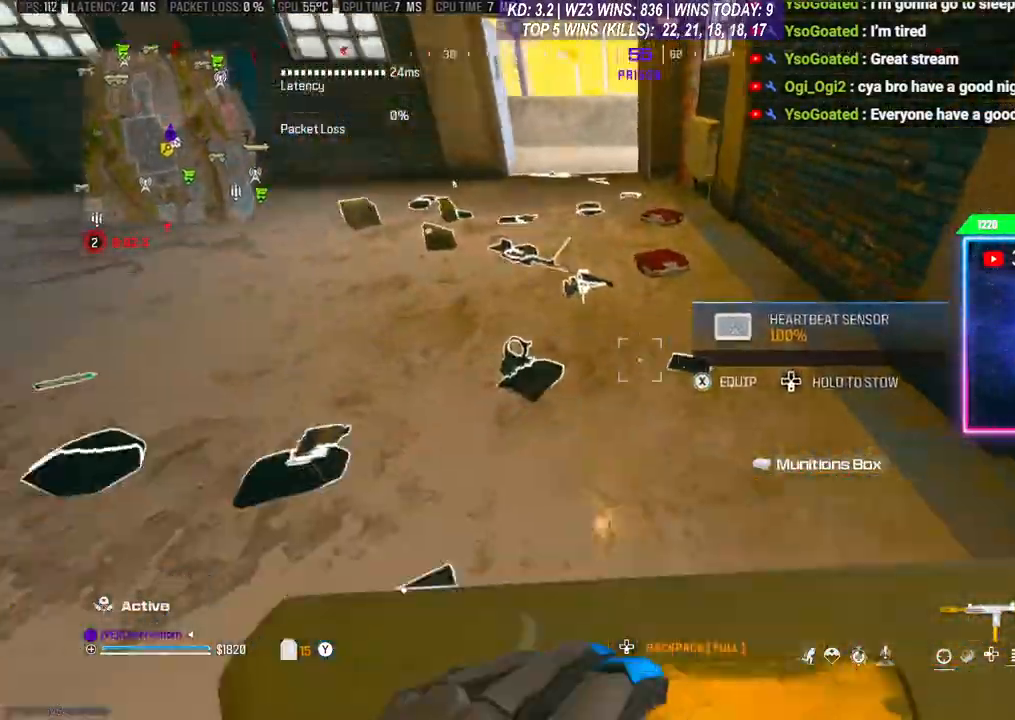
{"buttons": [], "left_stick": "center", "right_stick": "center", "events": [[100, "left_stick", "center"]]}
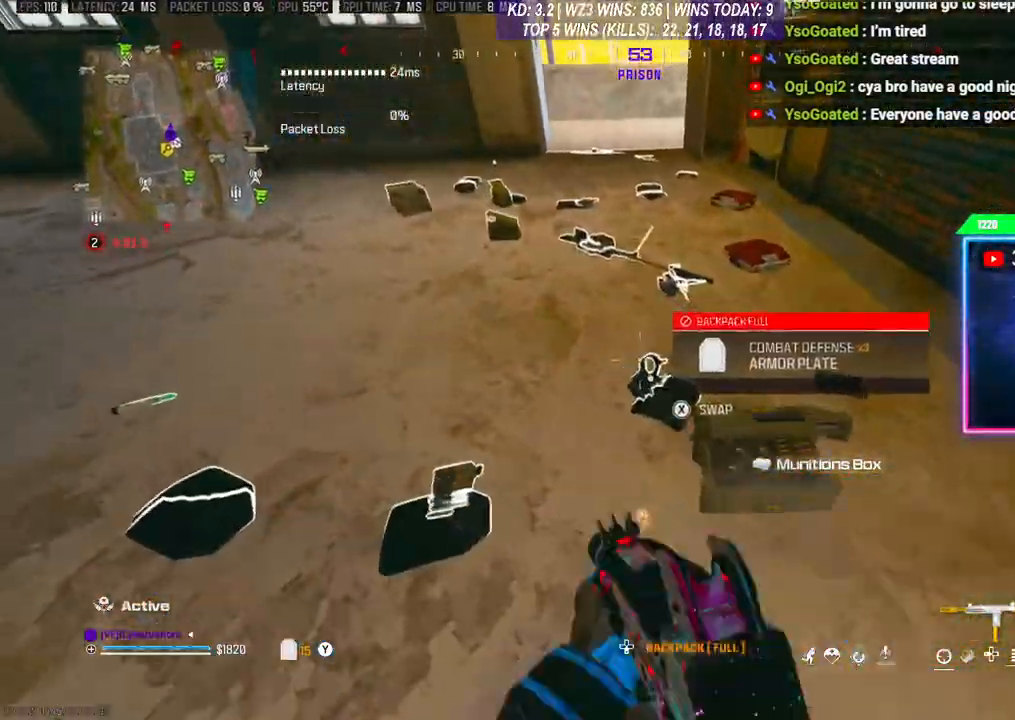
{"buttons": [], "left_stick": "up-left", "right_stick": "left", "events": [[233, "X", "down"], [267, "X", "up"], [467, "left_stick", "up-left"], [500, "right_stick", "left"]]}
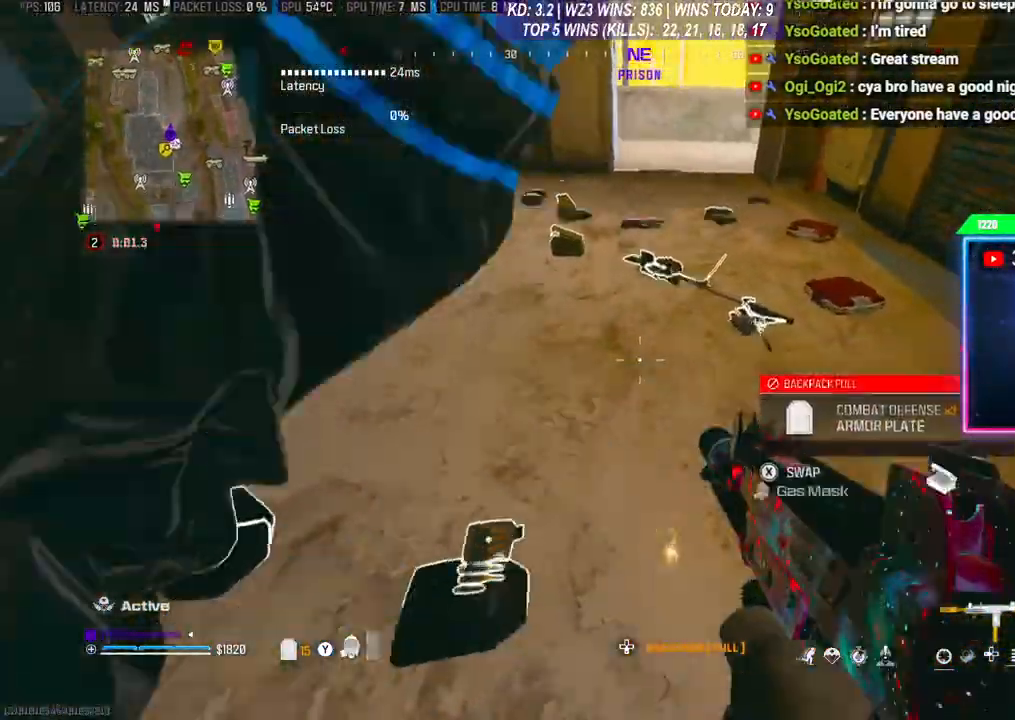
{"buttons": [], "left_stick": "up", "right_stick": "down", "events": [[200, "right_stick", "center"], [367, "left_stick", "center"], [467, "left_stick", "up"], [500, "right_stick", "down"]]}
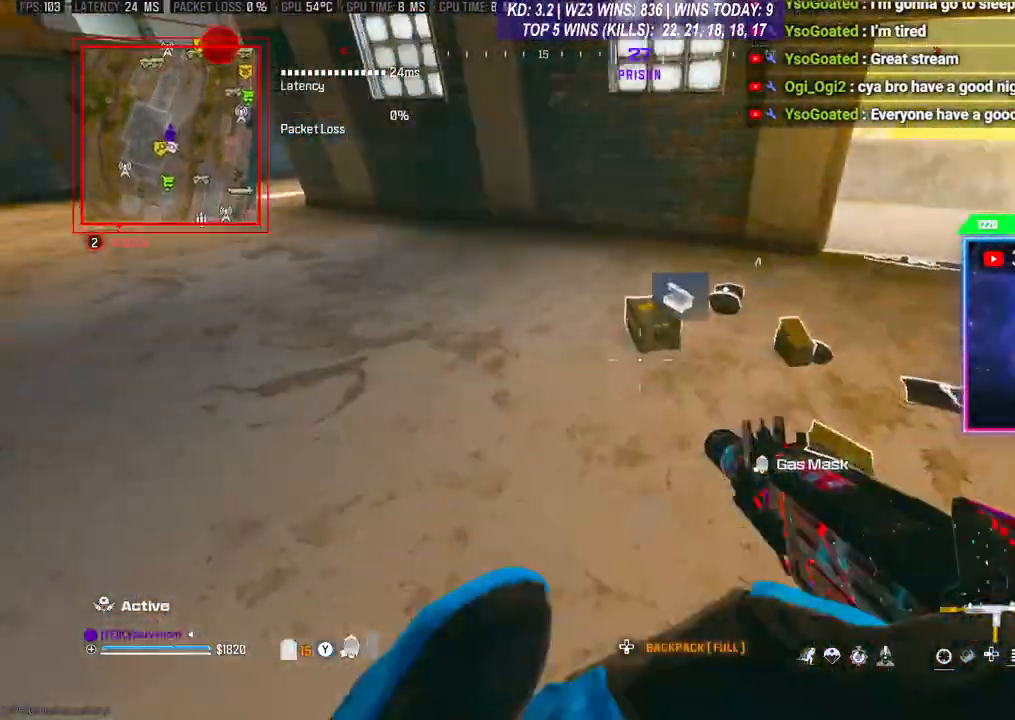
{"buttons": ["X"], "left_stick": "center", "right_stick": "center", "events": [[167, "left_stick", "center"], [267, "right_stick", "center"], [467, "X", "down"]]}
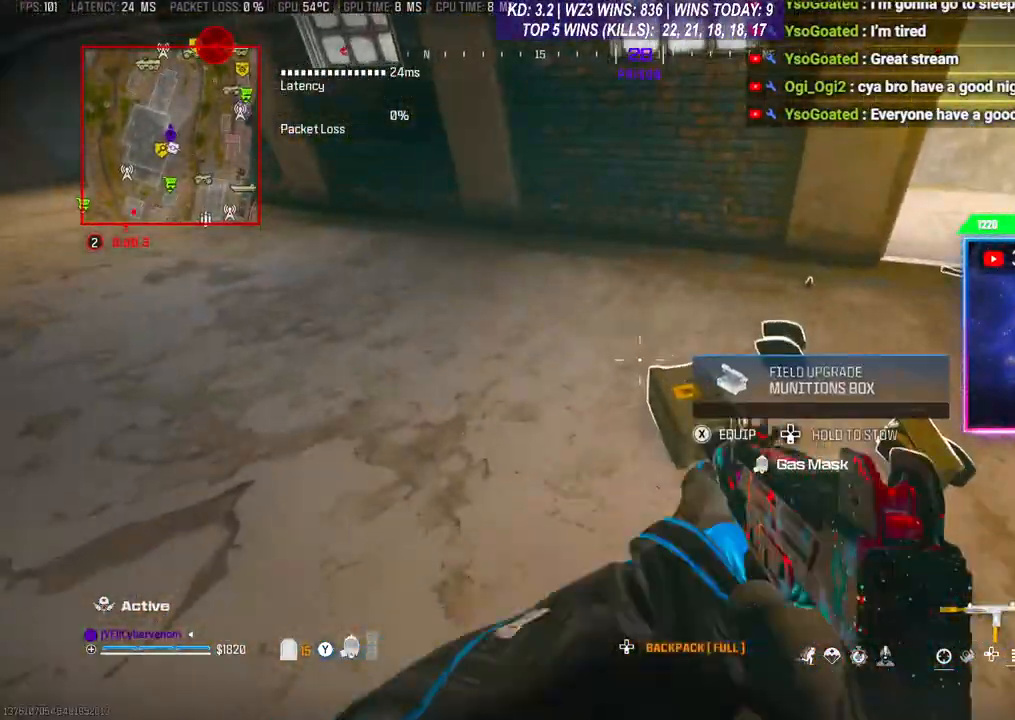
{"buttons": [], "left_stick": "down", "right_stick": "center", "events": [[33, "X", "up"], [200, "left_stick", "down"]]}
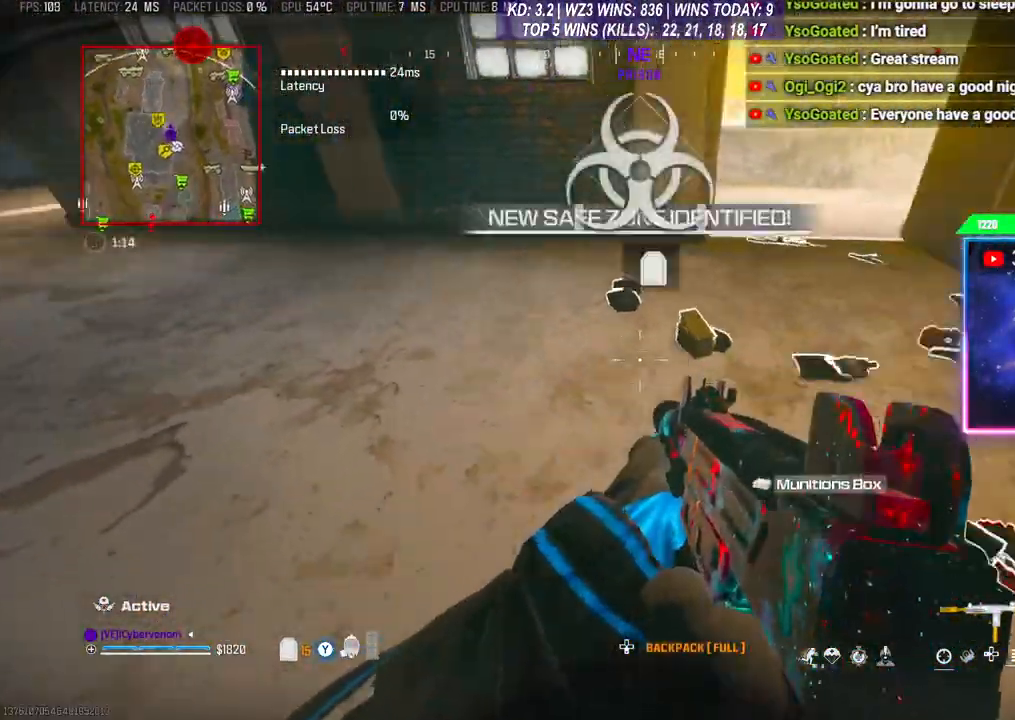
{"buttons": [], "left_stick": "down", "right_stick": "center", "events": [[100, "L1", "down"], [100, "R1", "down"], [167, "left_stick", "center"], [200, "L1", "up"], [200, "R1", "up"], [233, "L1", "down"], [233, "left_stick", "down"], [267, "R1", "down"], [333, "R1", "up"], [367, "L1", "up"]]}
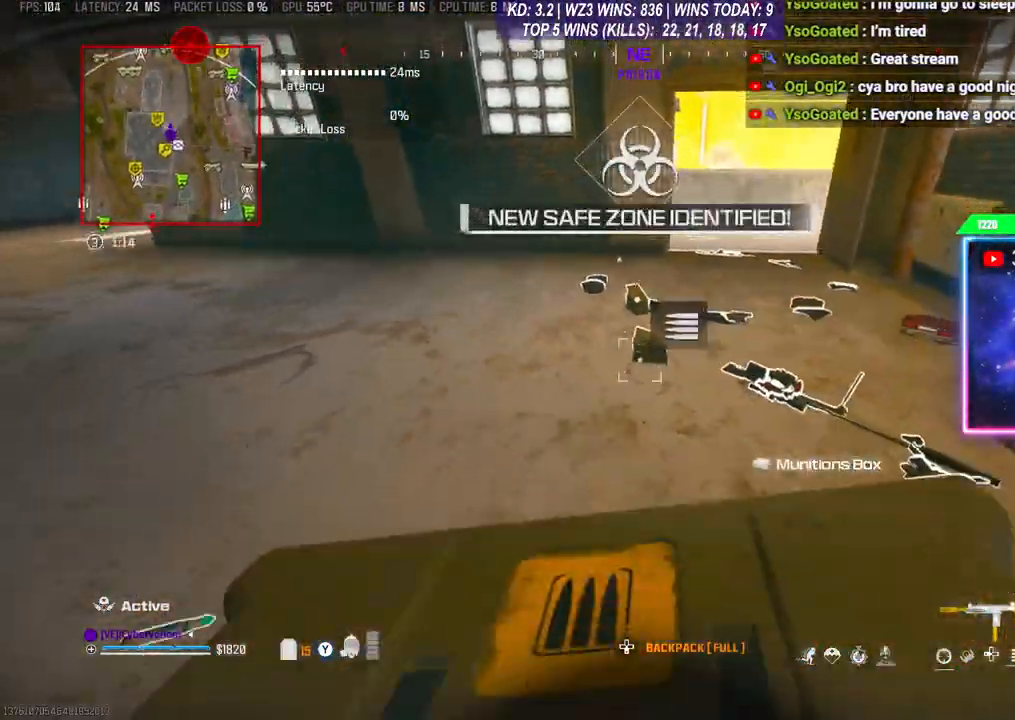
{"buttons": [], "left_stick": "down", "right_stick": "center", "events": []}
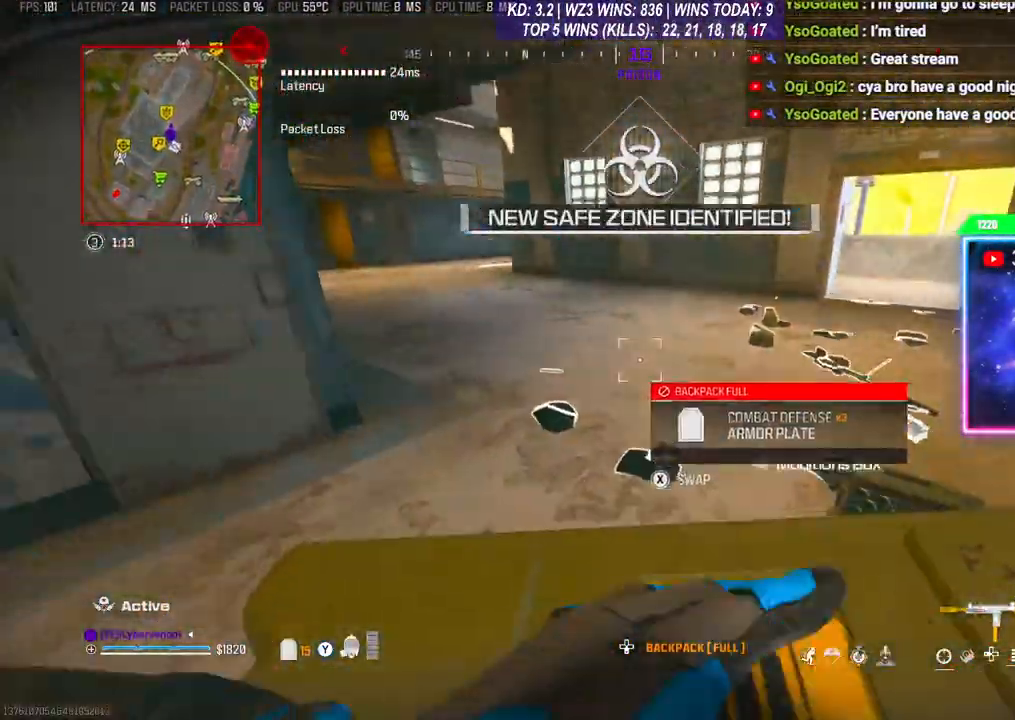
{"buttons": [], "left_stick": "center", "right_stick": "center", "events": [[233, "left_stick", "center"], [333, "DPAD_DOWN", "down"], [400, "DPAD_DOWN", "up"]]}
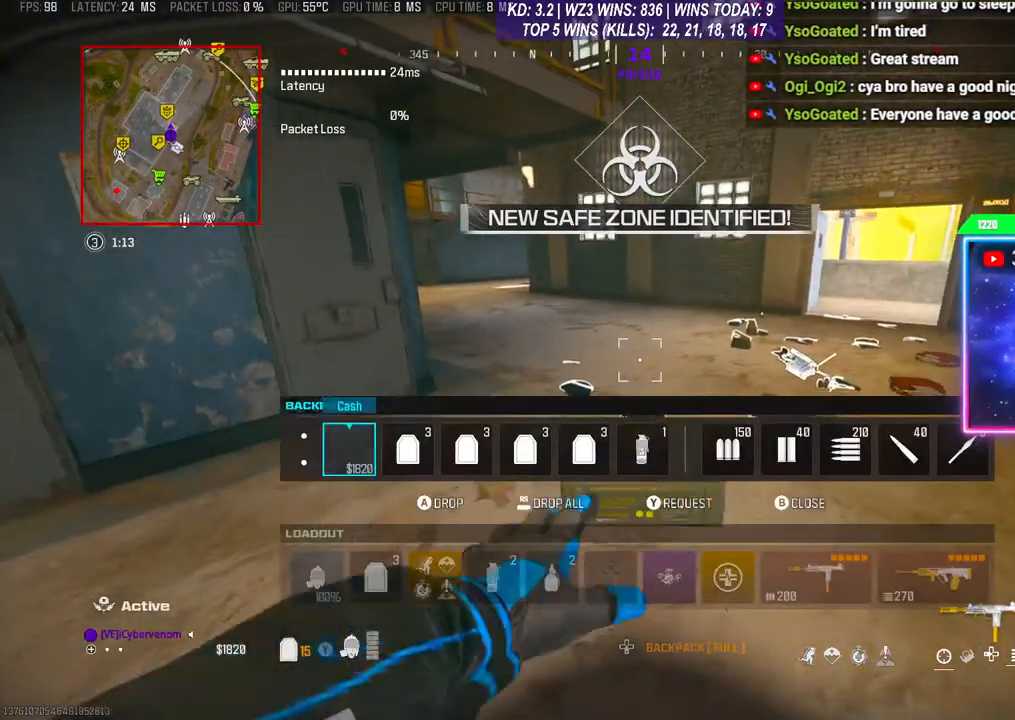
{"buttons": ["B"], "left_stick": "center", "right_stick": "center", "events": [[467, "B", "down"]]}
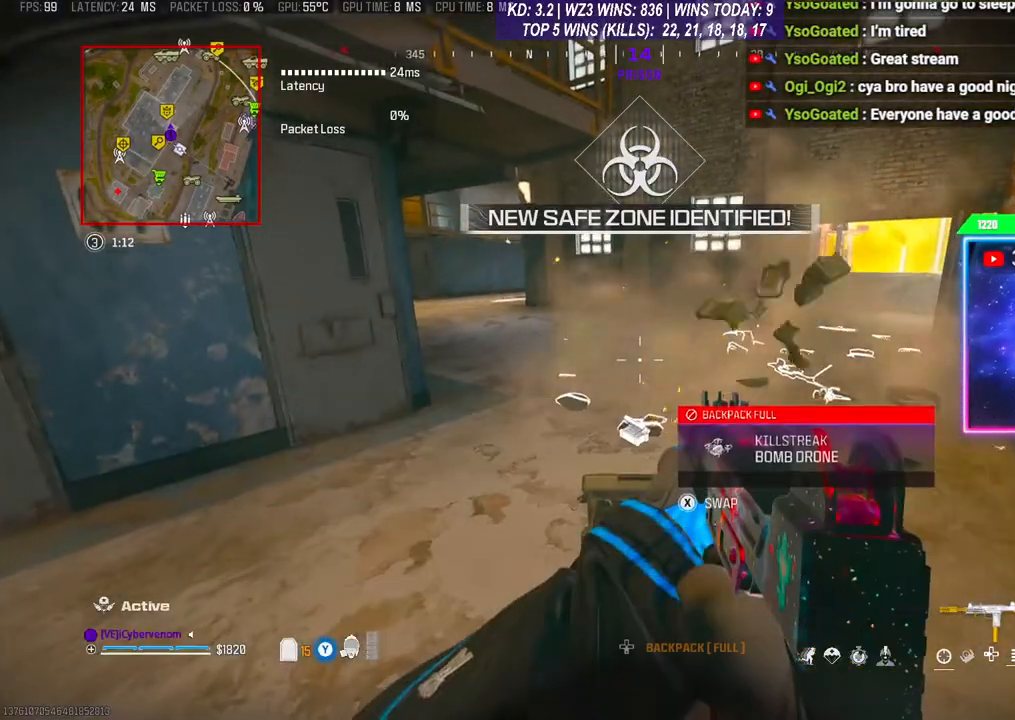
{"buttons": ["X"], "left_stick": "center", "right_stick": "center", "events": [[33, "B", "up"], [233, "right_stick", "down"], [367, "right_stick", "center"], [500, "X", "down"]]}
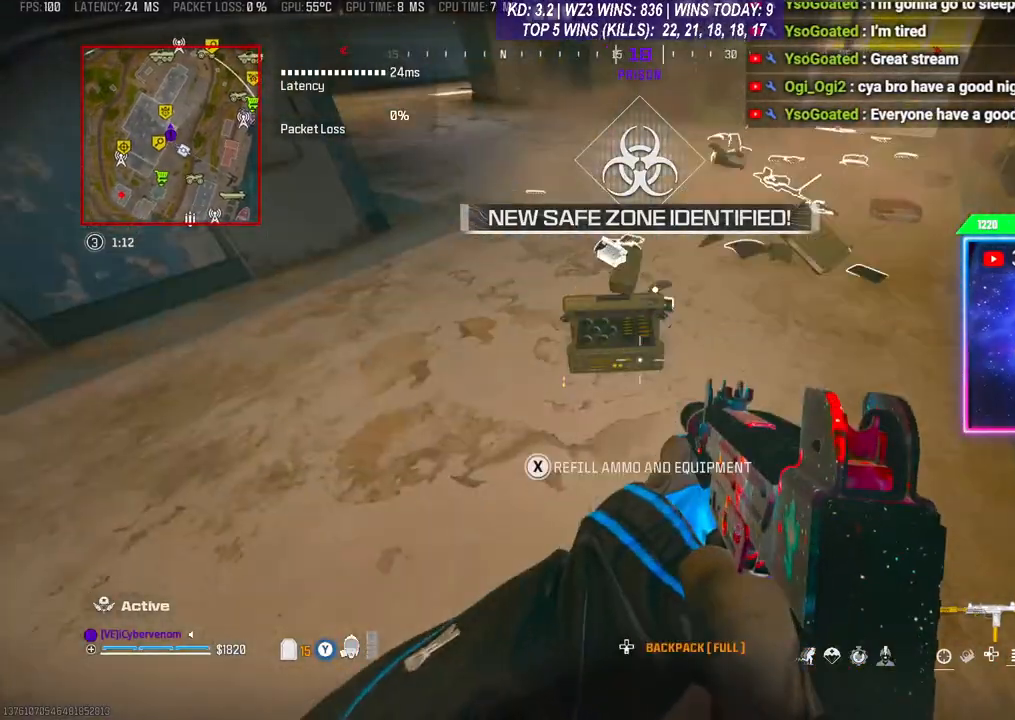
{"buttons": [], "left_stick": "center", "right_stick": "center", "events": [[33, "X", "up"]]}
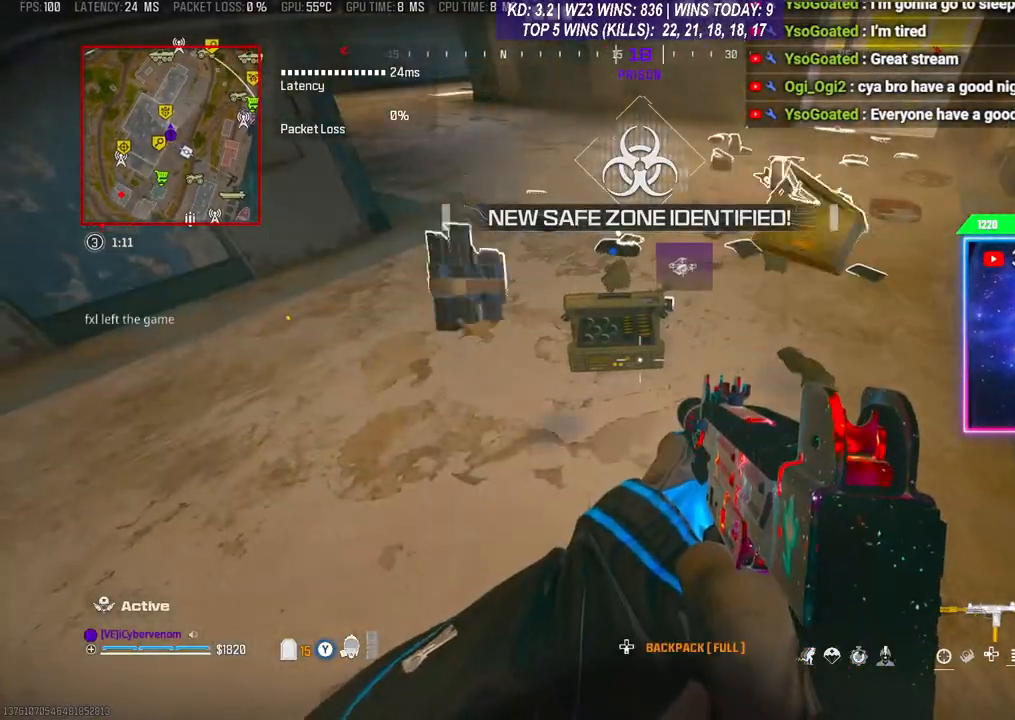
{"buttons": [], "left_stick": "up-right", "right_stick": "center", "events": [[133, "right_stick", "down"], [267, "right_stick", "center"], [500, "left_stick", "up-right"]]}
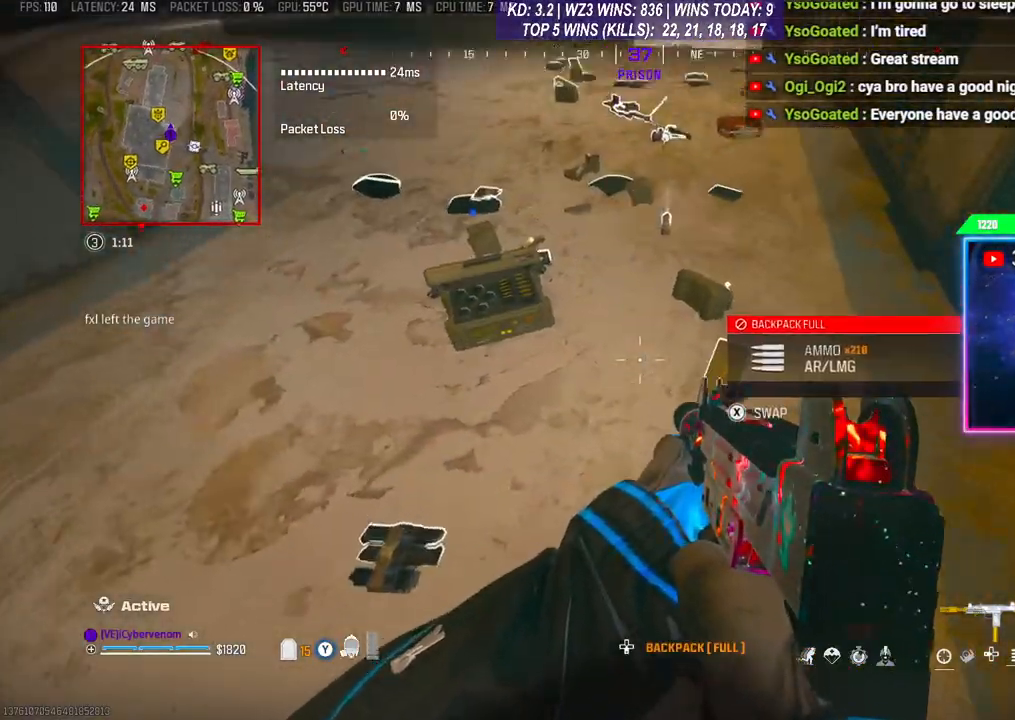
{"buttons": [], "left_stick": "center", "right_stick": "down", "events": [[167, "left_stick", "center"], [333, "L1", "down"], [400, "right_stick", "down"], [433, "L1", "up"], [433, "left_stick", "right"], [500, "left_stick", "center"]]}
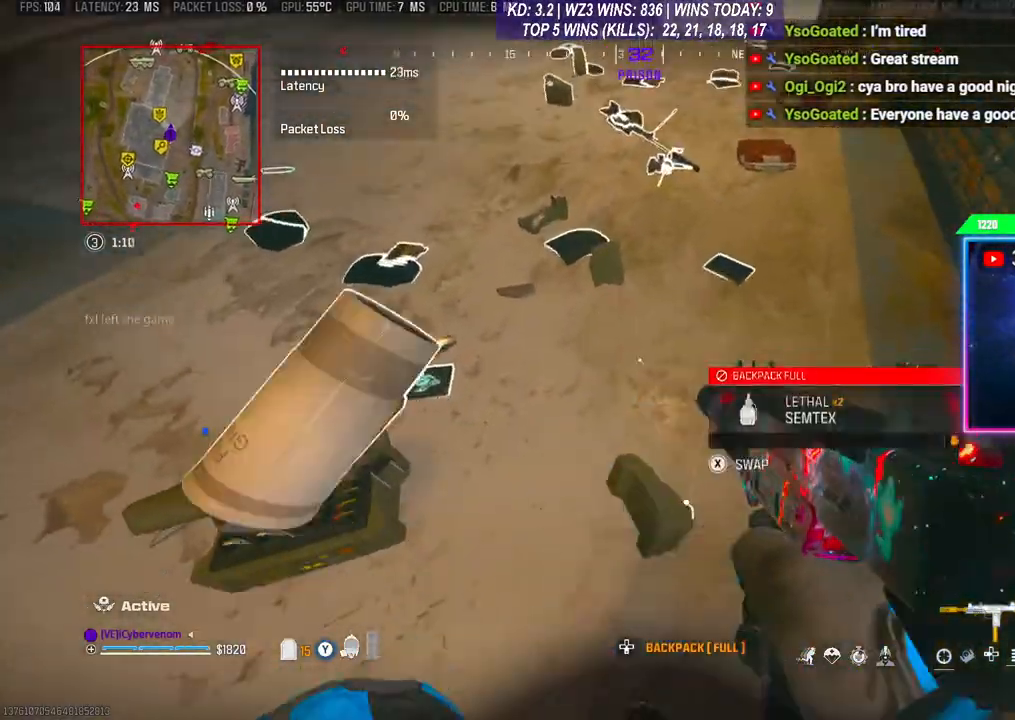
{"buttons": [], "left_stick": "right", "right_stick": "center", "events": [[100, "right_stick", "center"], [400, "left_stick", "right"]]}
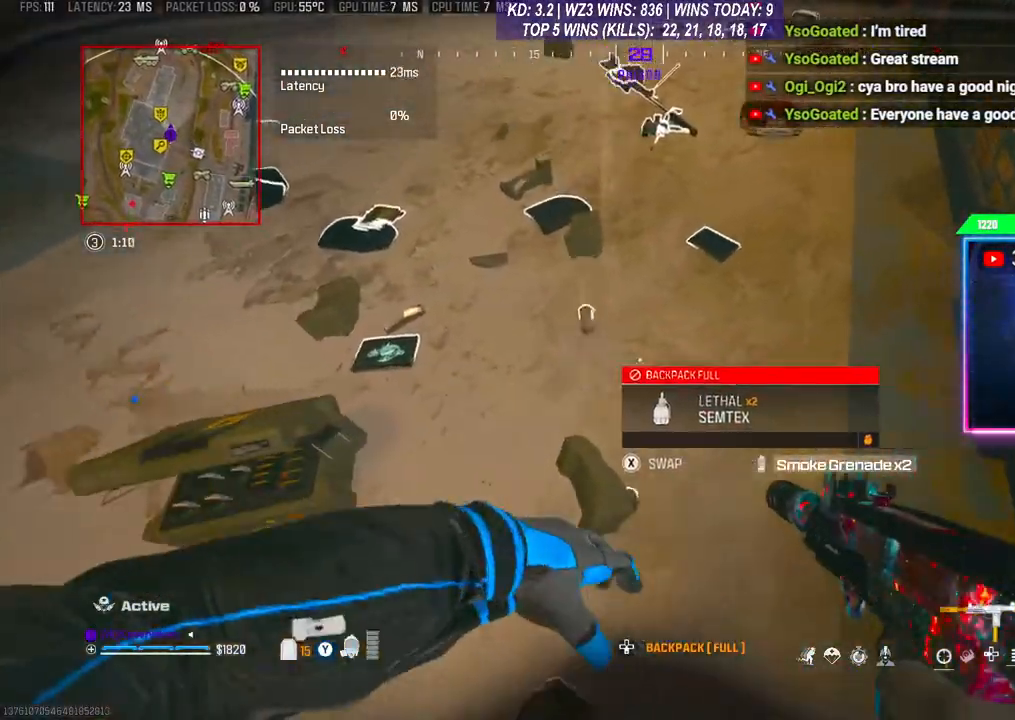
{"buttons": [], "left_stick": "center", "right_stick": "center", "events": [[333, "left_stick", "center"]]}
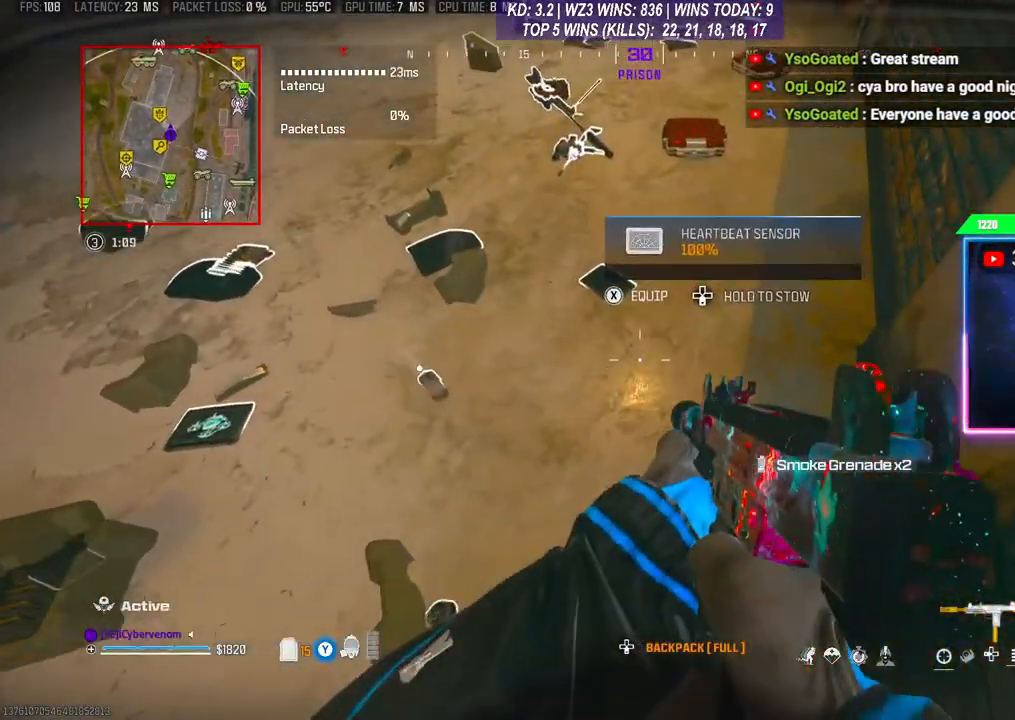
{"buttons": [], "left_stick": "center", "right_stick": "up-left", "events": [[133, "X", "down"], [167, "X", "up"], [367, "right_stick", "left"], [433, "right_stick", "up-left"]]}
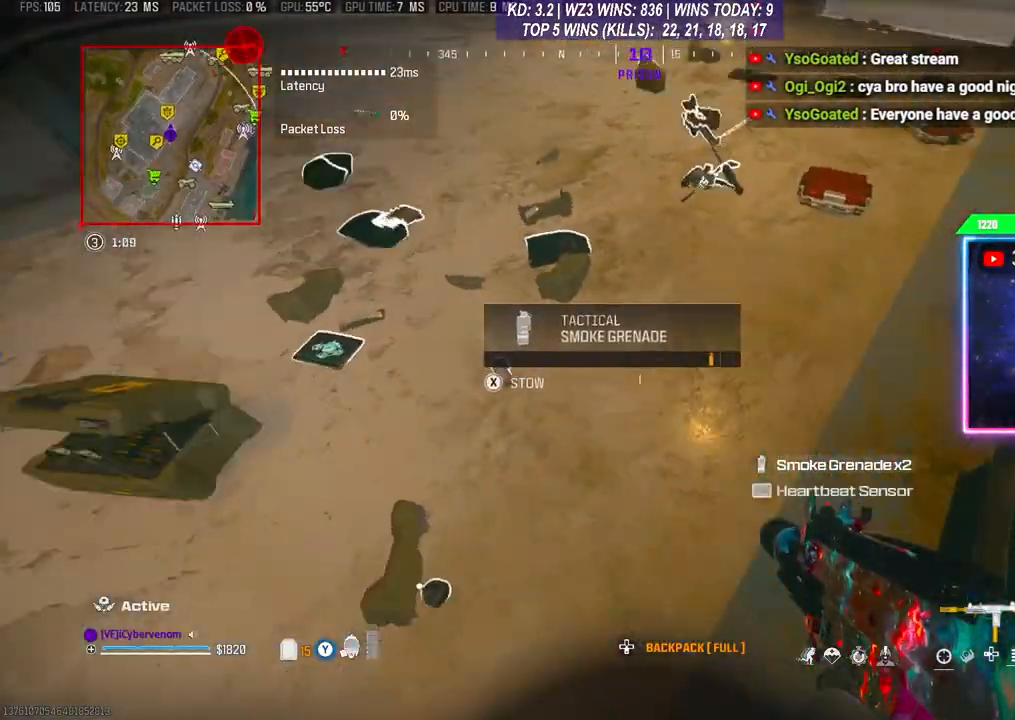
{"buttons": [], "left_stick": "center", "right_stick": "center", "events": [[100, "right_stick", "center"]]}
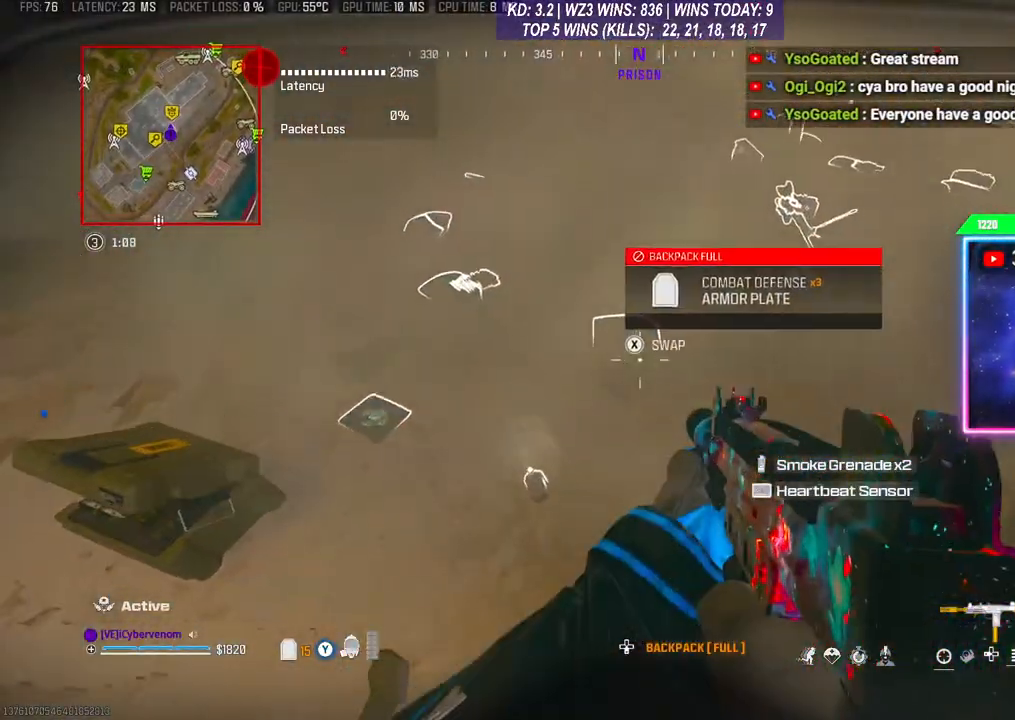
{"buttons": [], "left_stick": "up", "right_stick": "center", "events": [[200, "left_stick", "up"], [300, "right_stick", "up"], [433, "right_stick", "center"]]}
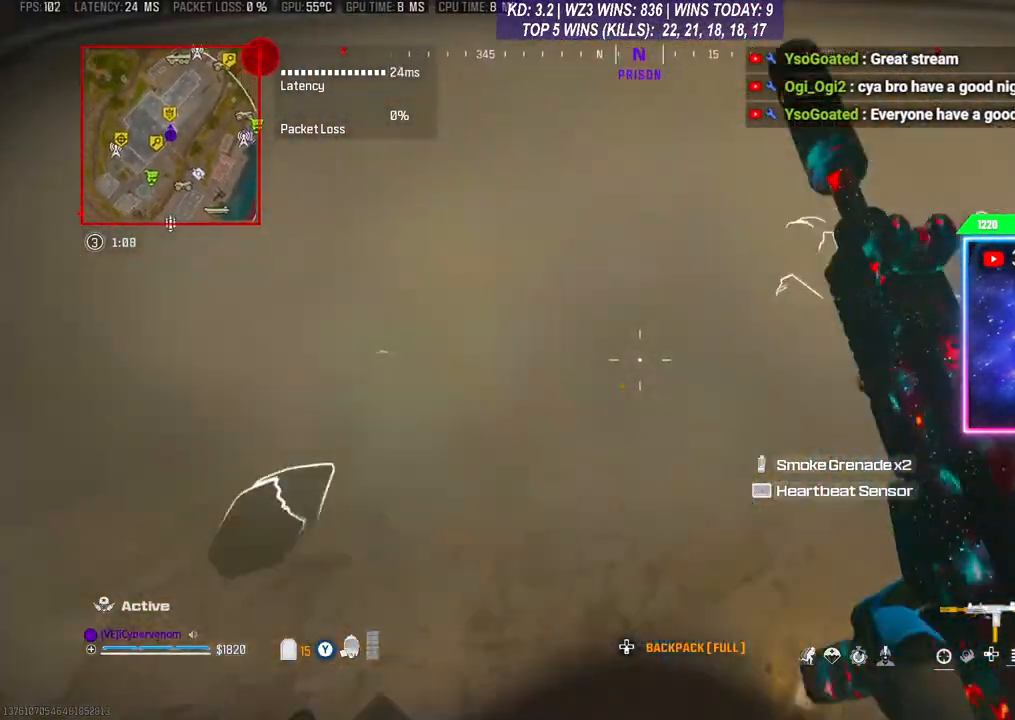
{"buttons": [], "left_stick": "up", "right_stick": "center", "events": [[200, "right_stick", "left"], [333, "R3", "down"], [333, "right_stick", "center"], [433, "R3", "up"]]}
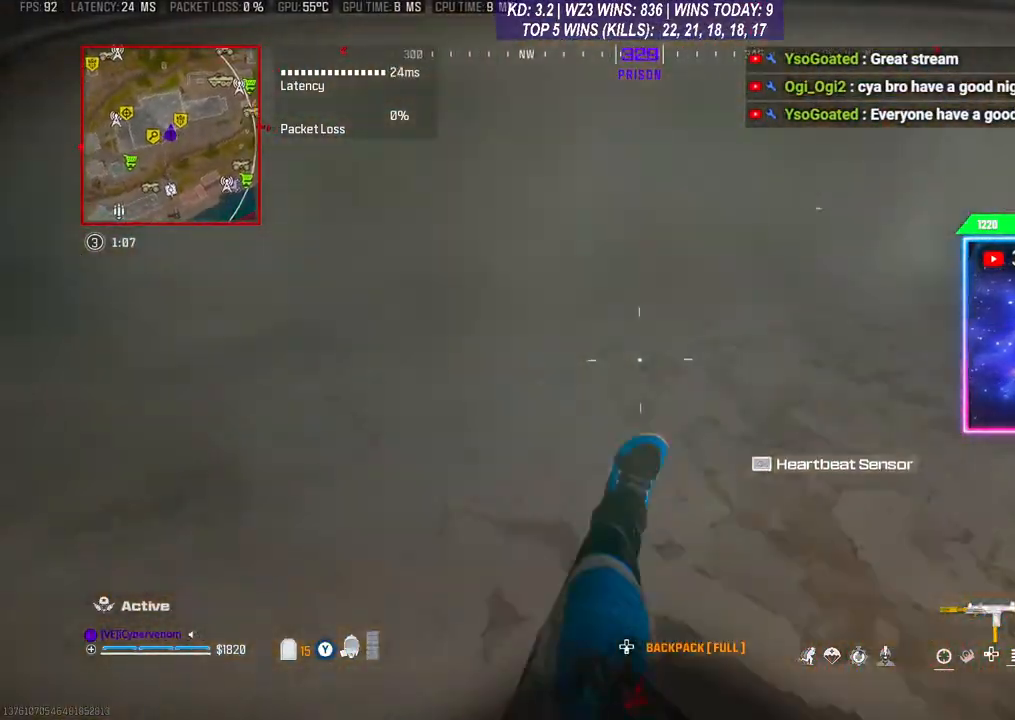
{"buttons": [], "left_stick": "up", "right_stick": "right", "events": [[33, "R3", "down"], [133, "R3", "up"], [133, "right_stick", "up"], [400, "right_stick", "right"]]}
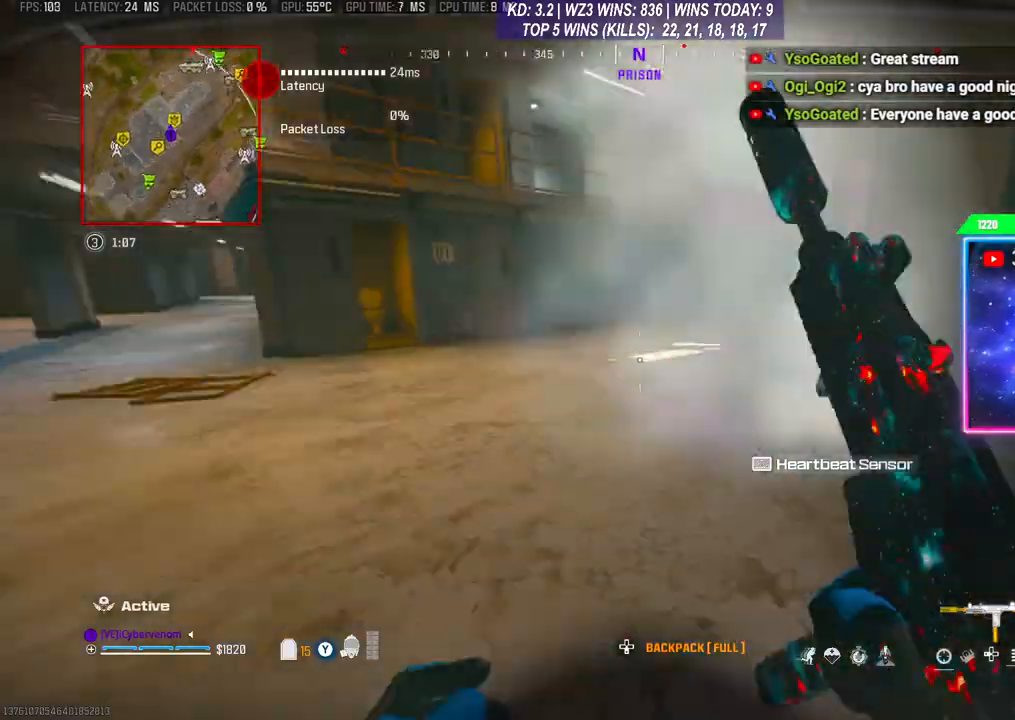
{"buttons": [], "left_stick": "up", "right_stick": "center", "events": [[67, "right_stick", "center"]]}
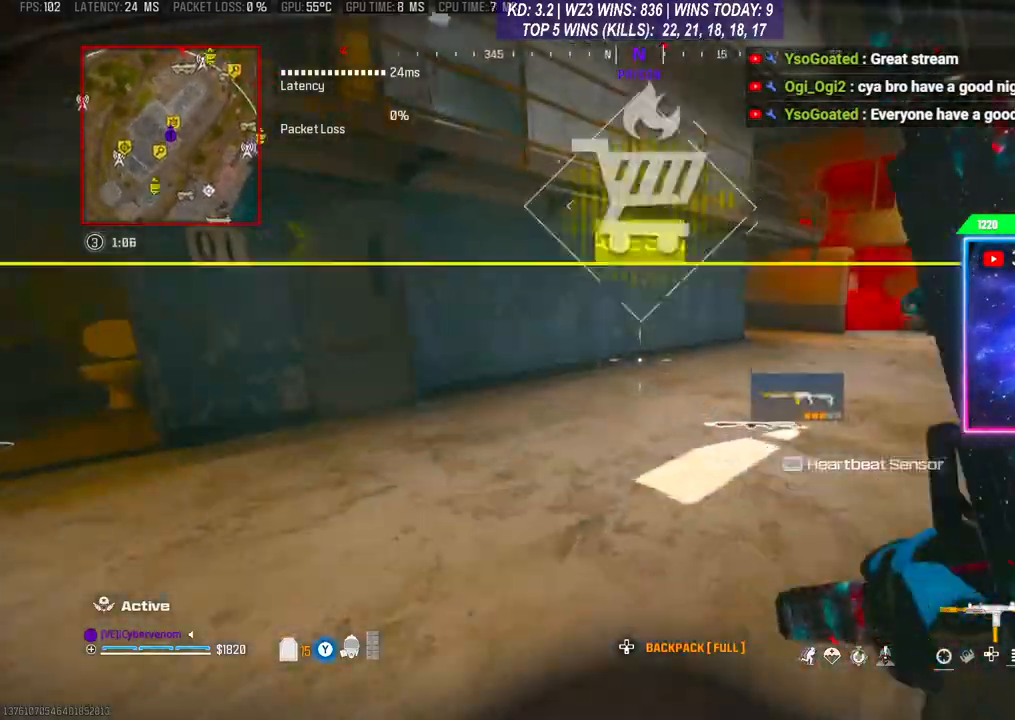
{"buttons": [], "left_stick": "up-right", "right_stick": "center", "events": [[100, "left_stick", "right"], [167, "left_stick", "down-right"], [333, "left_stick", "up-right"]]}
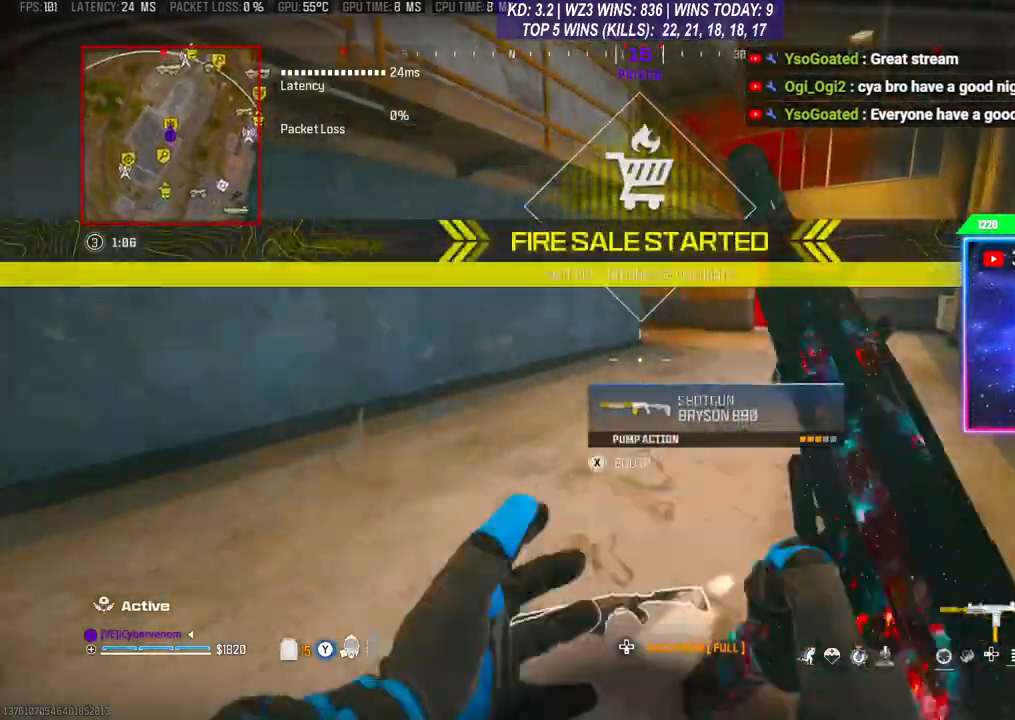
{"buttons": [], "left_stick": "up-left", "right_stick": "left", "events": [[267, "left_stick", "down"], [300, "right_stick", "left"], [367, "left_stick", "down-left"], [467, "left_stick", "up-left"]]}
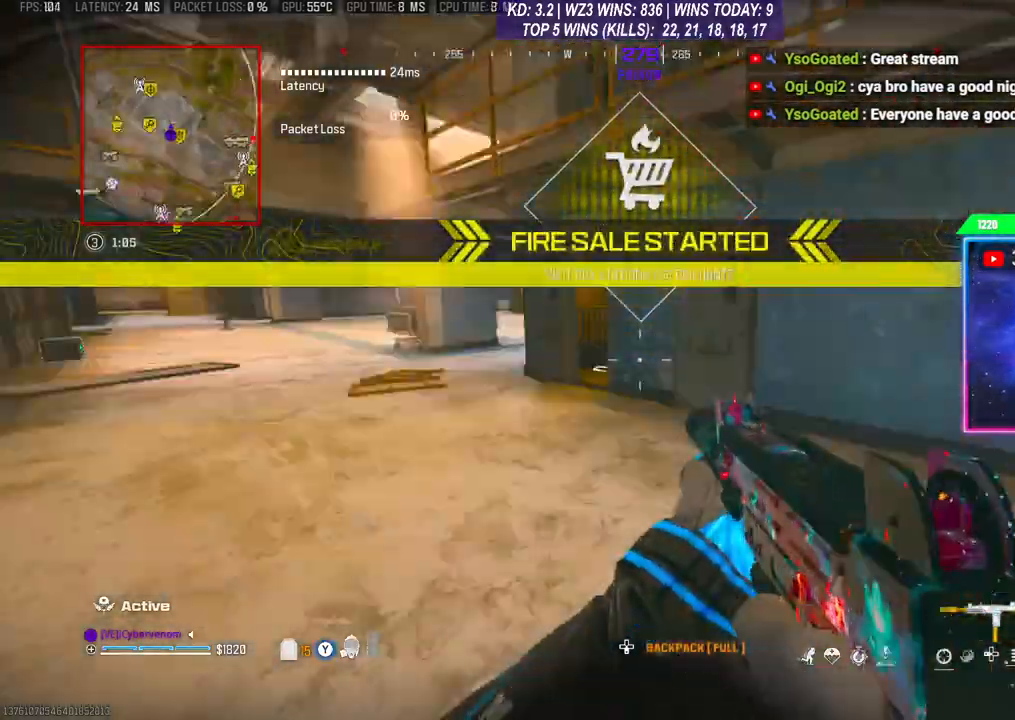
{"buttons": ["R3"], "left_stick": "up", "right_stick": "center", "events": [[167, "right_stick", "center"], [200, "left_stick", "up"], [400, "R3", "down"]]}
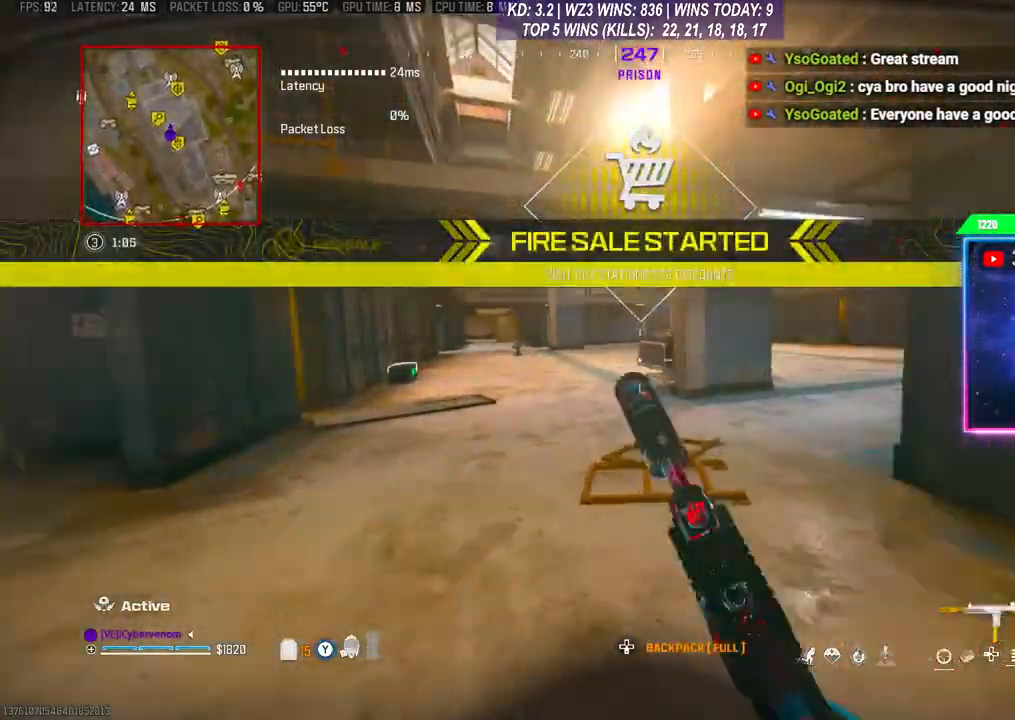
{"buttons": [], "left_stick": "up", "right_stick": "center", "events": [[33, "R3", "up"], [67, "A", "down"], [100, "right_stick", "right"], [200, "A", "up"], [400, "right_stick", "center"]]}
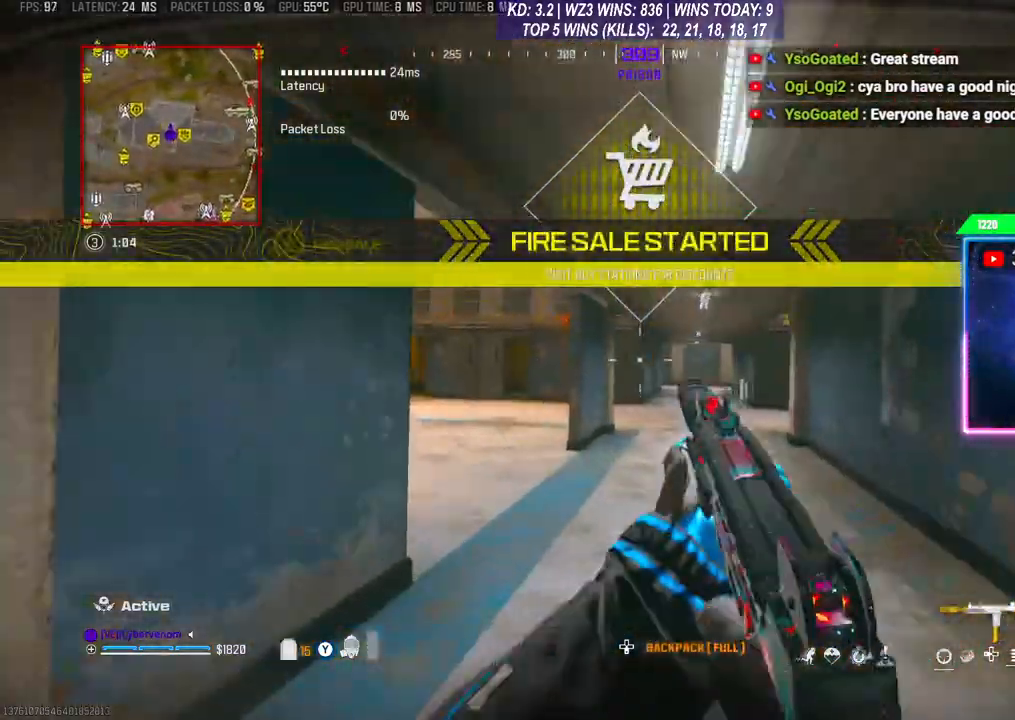
{"buttons": [], "left_stick": "up", "right_stick": "down-left", "events": [[167, "right_stick", "down-left"]]}
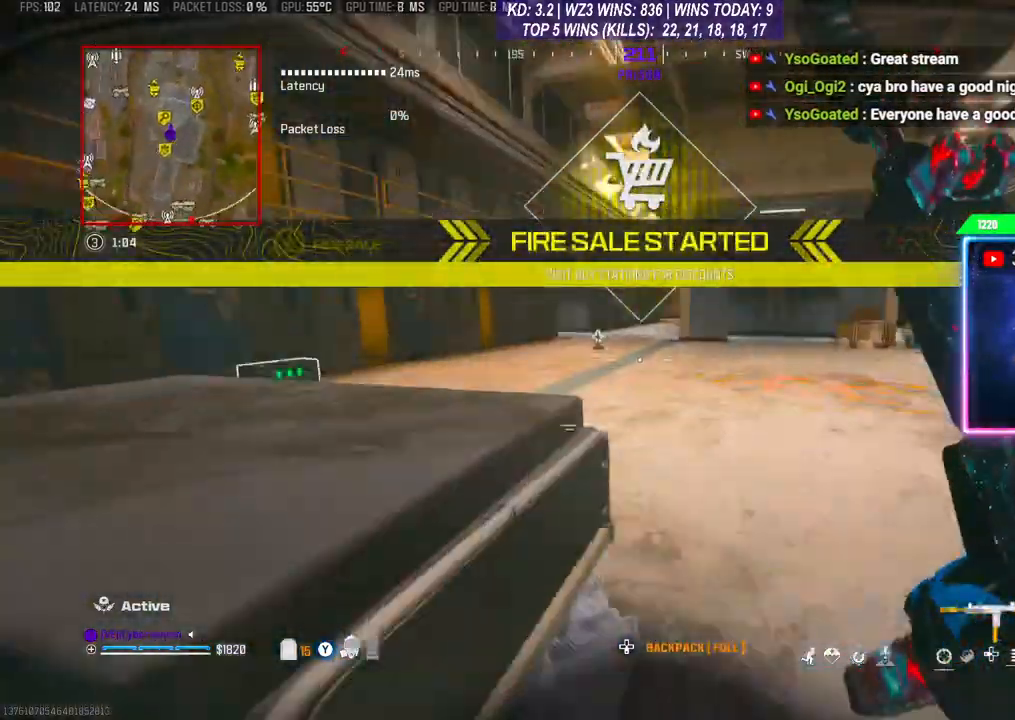
{"buttons": [], "left_stick": "up-right", "right_stick": "center", "events": [[167, "left_stick", "center"], [167, "right_stick", "center"], [333, "left_stick", "up-right"]]}
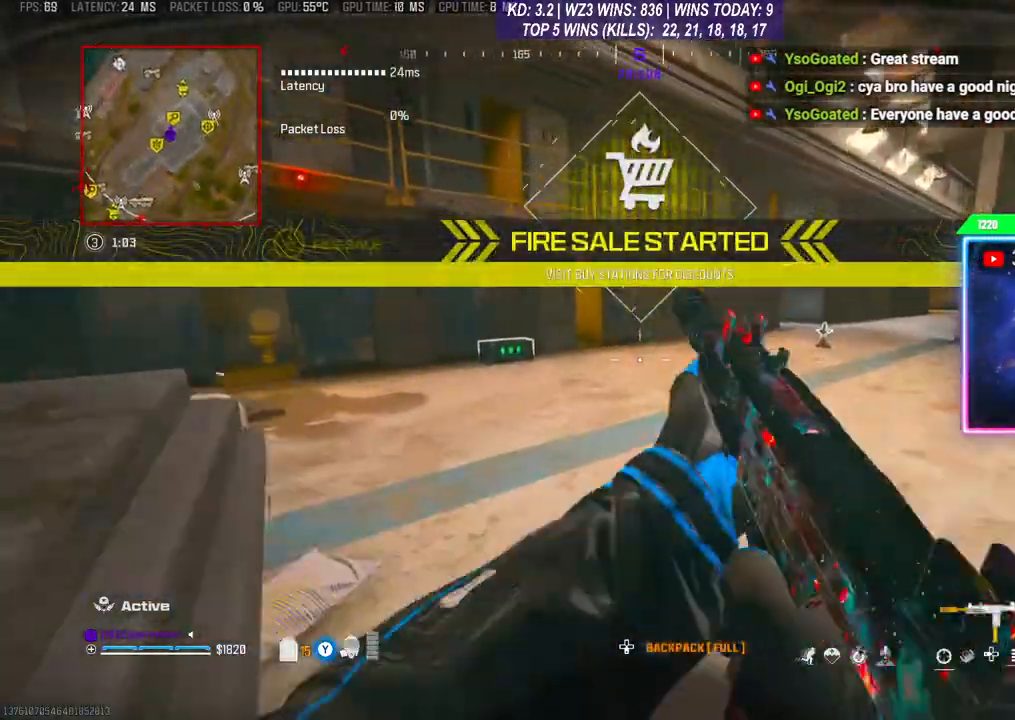
{"buttons": [], "left_stick": "up", "right_stick": "center", "events": [[67, "left_stick", "up"], [233, "R3", "down"], [333, "R3", "up"], [400, "R3", "down"], [467, "R3", "up"]]}